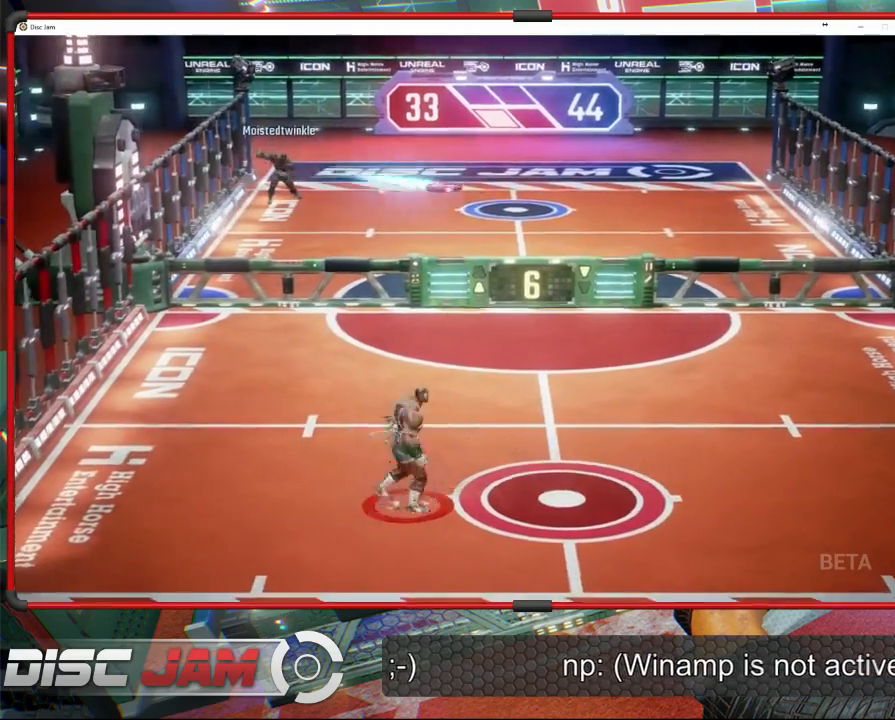
Gameplay with a controller (Xbox layout); each line is a JSON object with the inputs held at the frame after it. "events" lists button and stick changes between this image and that frame as [ms after this image, input, new state], when the widget could be followed in between. Not read: B right_stick.
{"buttons": [], "left_stick": "up", "events": [[267, "left_stick", "up"]]}
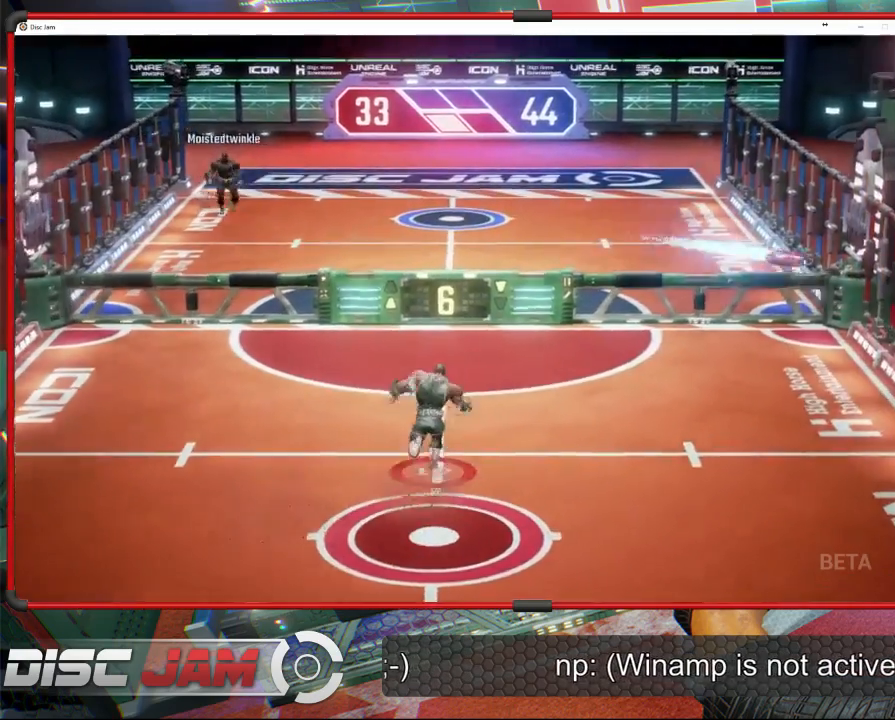
{"buttons": ["R2"], "left_stick": "up-right", "events": [[133, "left_stick", "up-right"], [400, "R2", "down"]]}
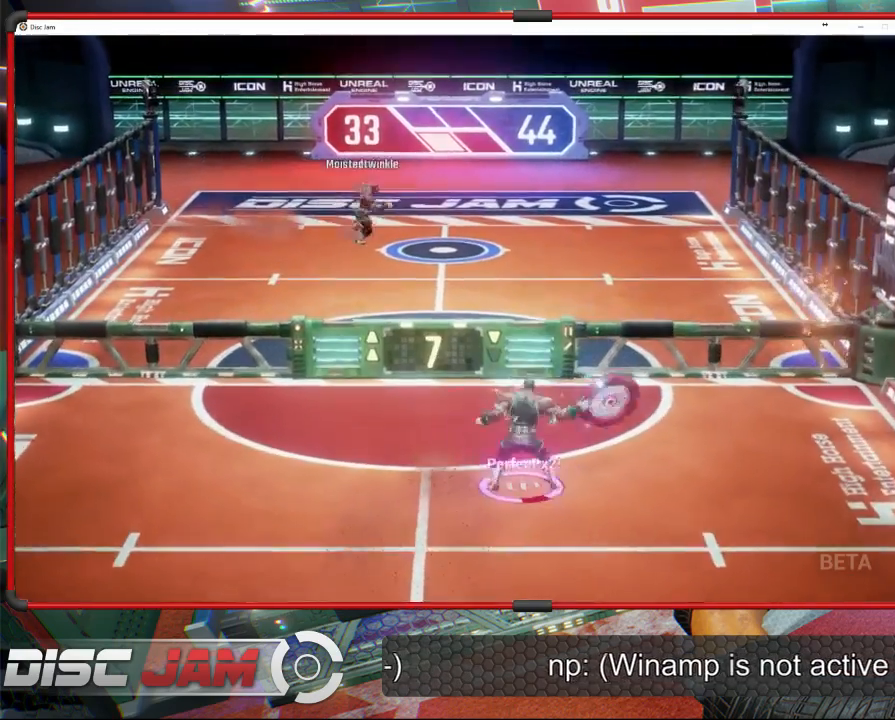
{"buttons": ["R2"], "left_stick": "up-right", "events": []}
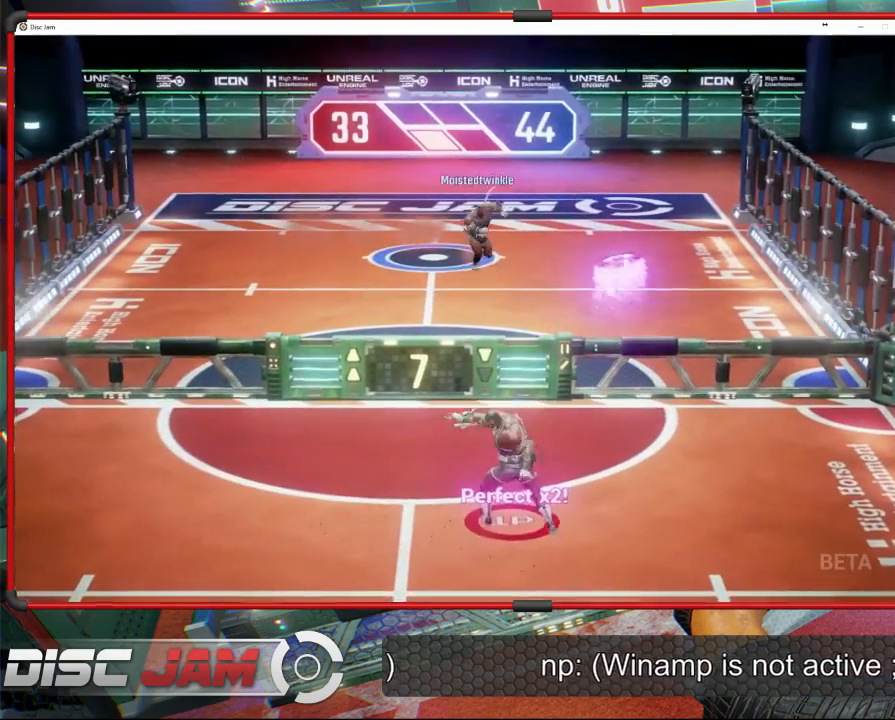
{"buttons": [], "left_stick": "down", "events": [[67, "left_stick", "center"], [133, "R2", "up"], [133, "left_stick", "down"]]}
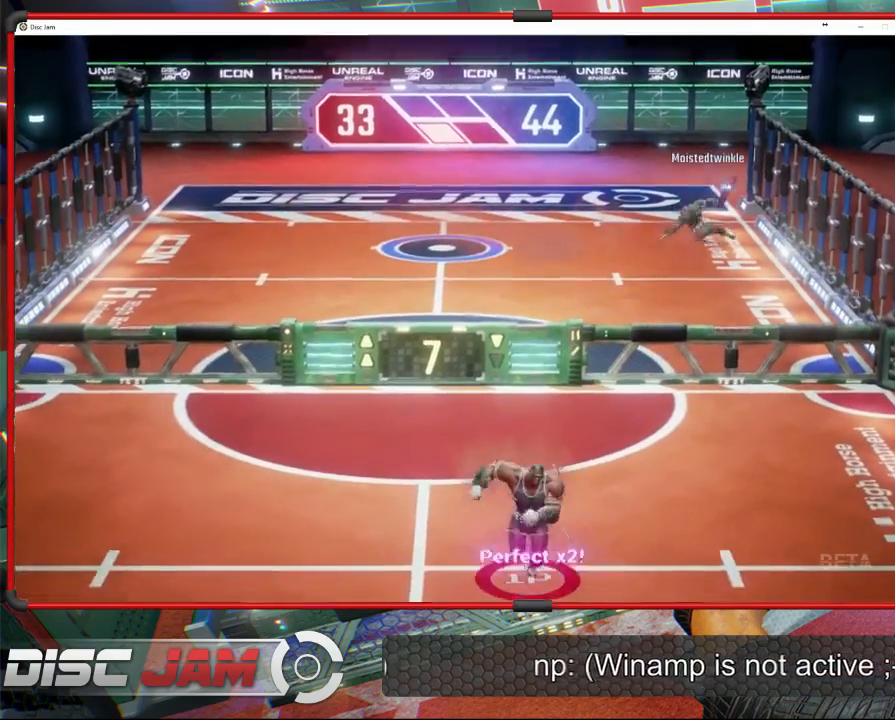
{"buttons": [], "left_stick": "center", "events": [[367, "left_stick", "center"]]}
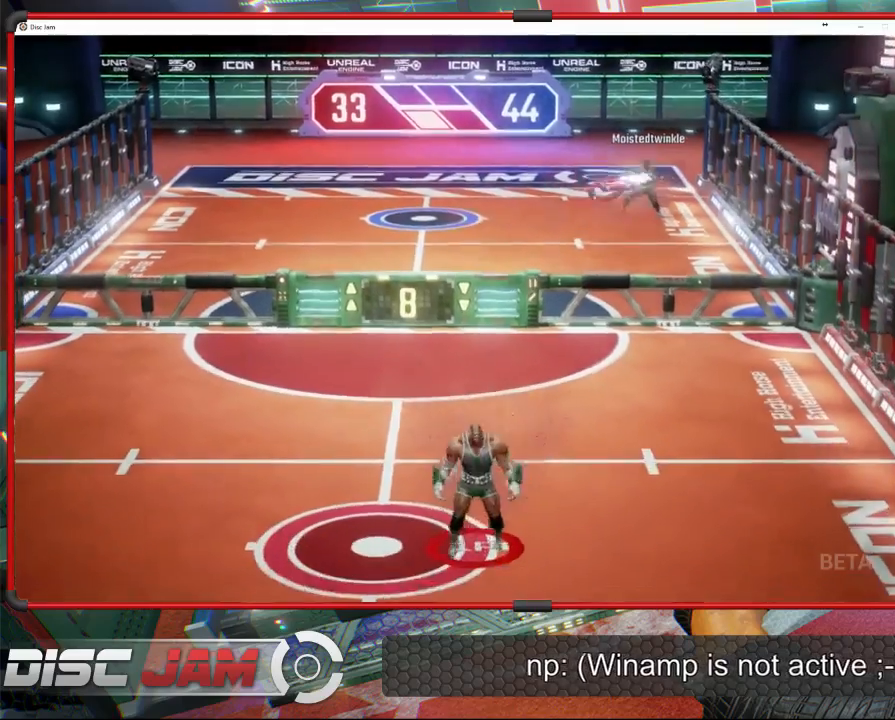
{"buttons": [], "left_stick": "left", "events": [[67, "left_stick", "up-right"], [233, "left_stick", "up-left"], [467, "left_stick", "left"]]}
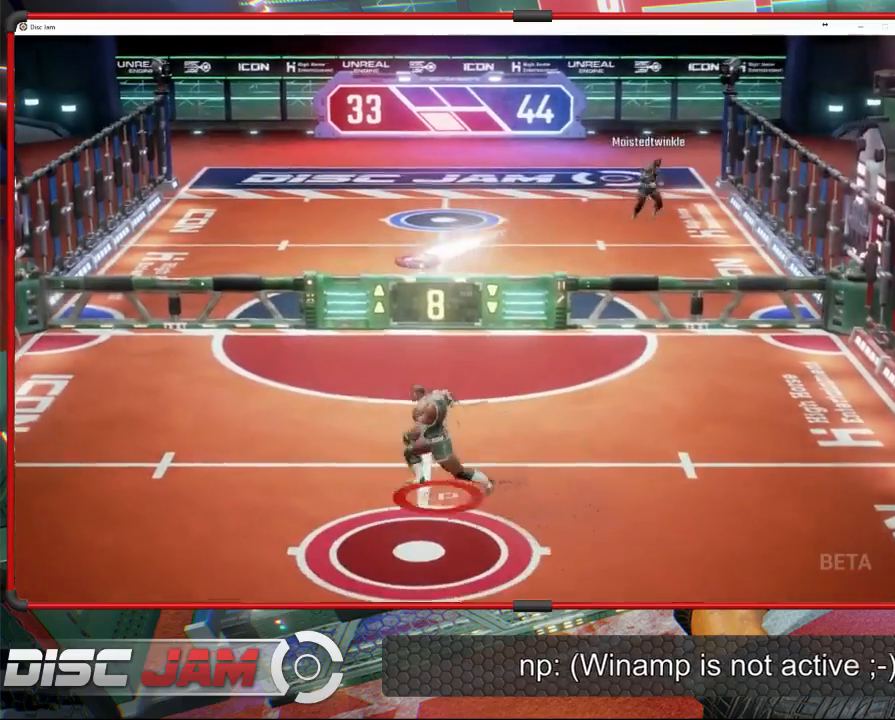
{"buttons": ["X"], "left_stick": "up-left", "events": [[367, "X", "down"], [500, "left_stick", "up-left"]]}
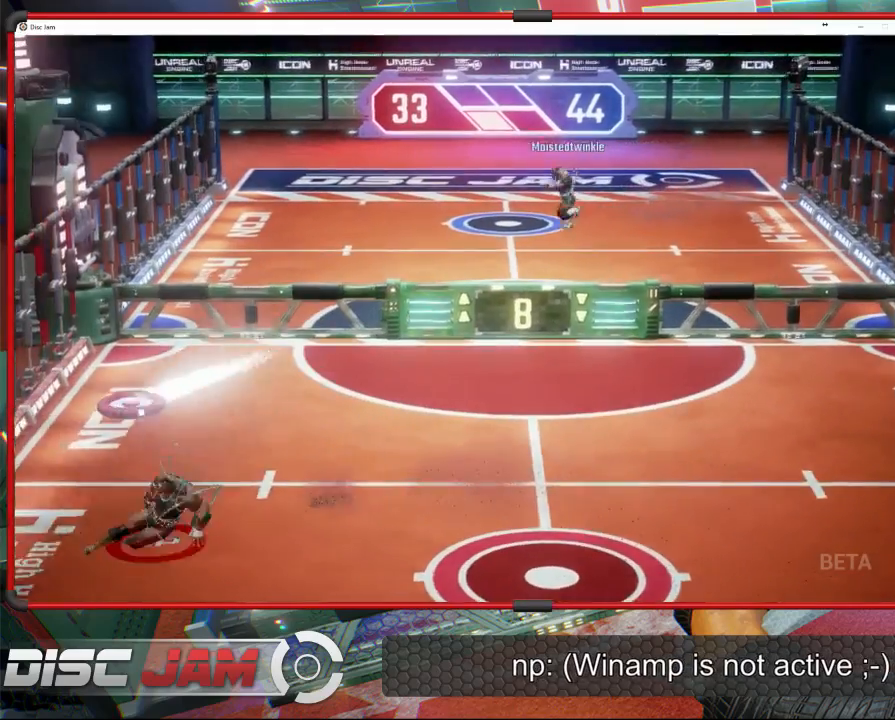
{"buttons": ["L2"], "left_stick": "up", "events": [[167, "left_stick", "up-right"], [233, "X", "up"], [400, "L2", "down"], [433, "left_stick", "up"]]}
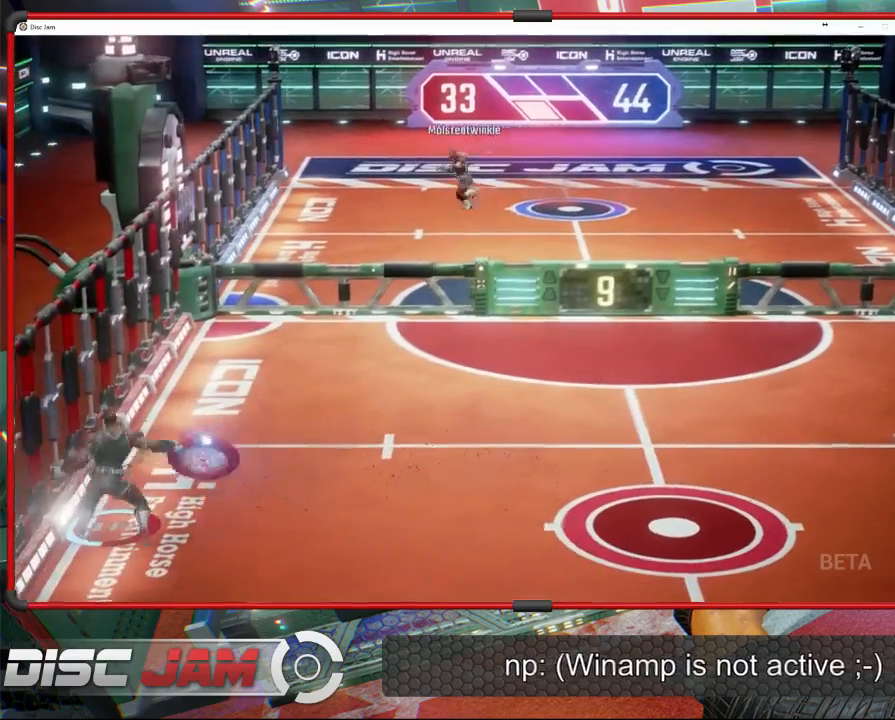
{"buttons": [], "left_stick": "up-right", "events": [[33, "L2", "up"], [67, "L2", "down"], [200, "L2", "up"], [433, "left_stick", "up-right"]]}
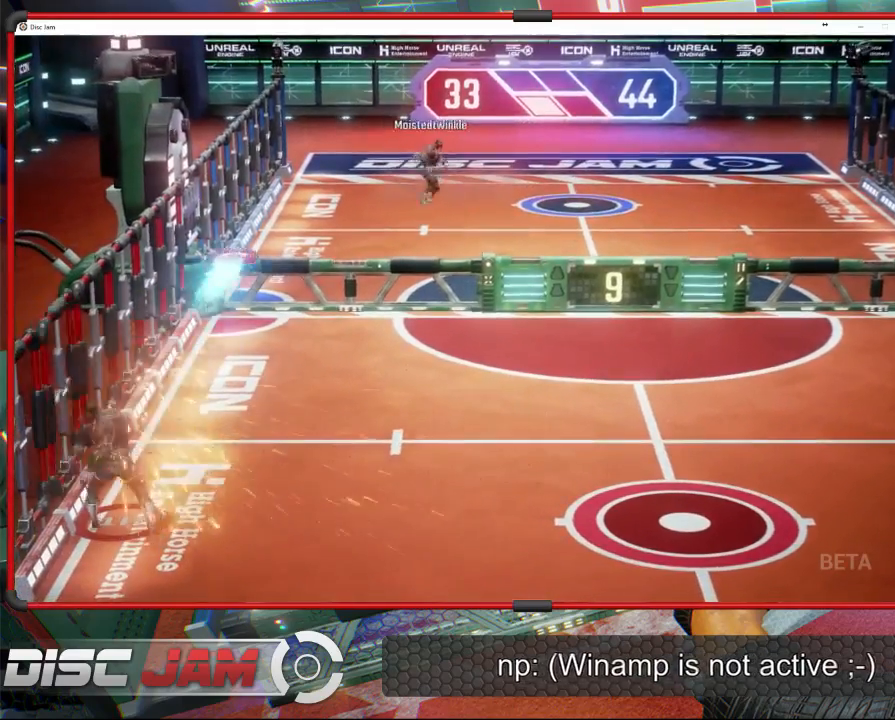
{"buttons": [], "left_stick": "right", "events": [[100, "left_stick", "right"]]}
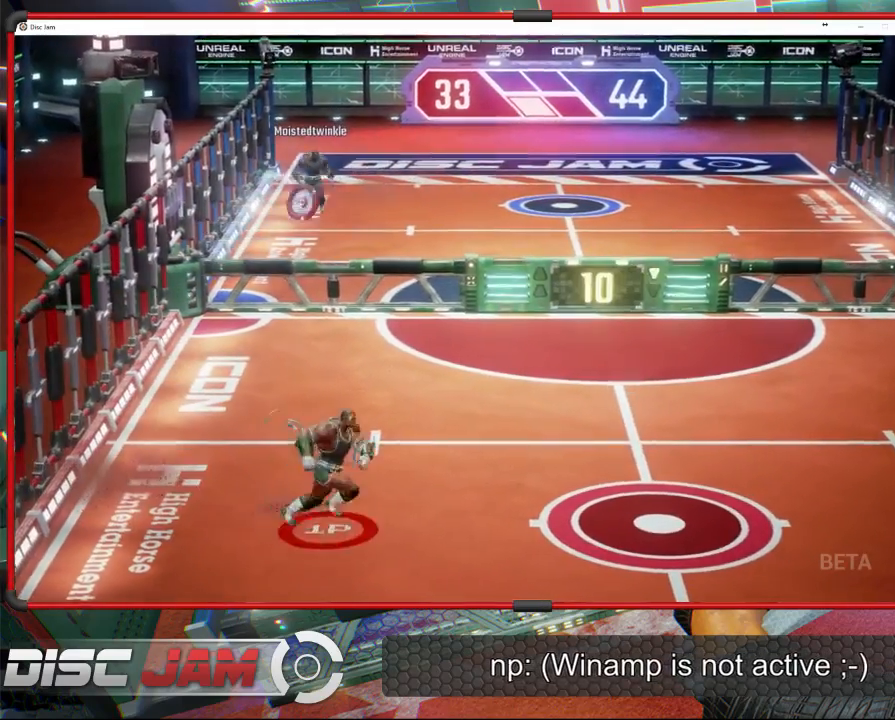
{"buttons": [], "left_stick": "right", "events": [[167, "left_stick", "center"], [333, "left_stick", "right"]]}
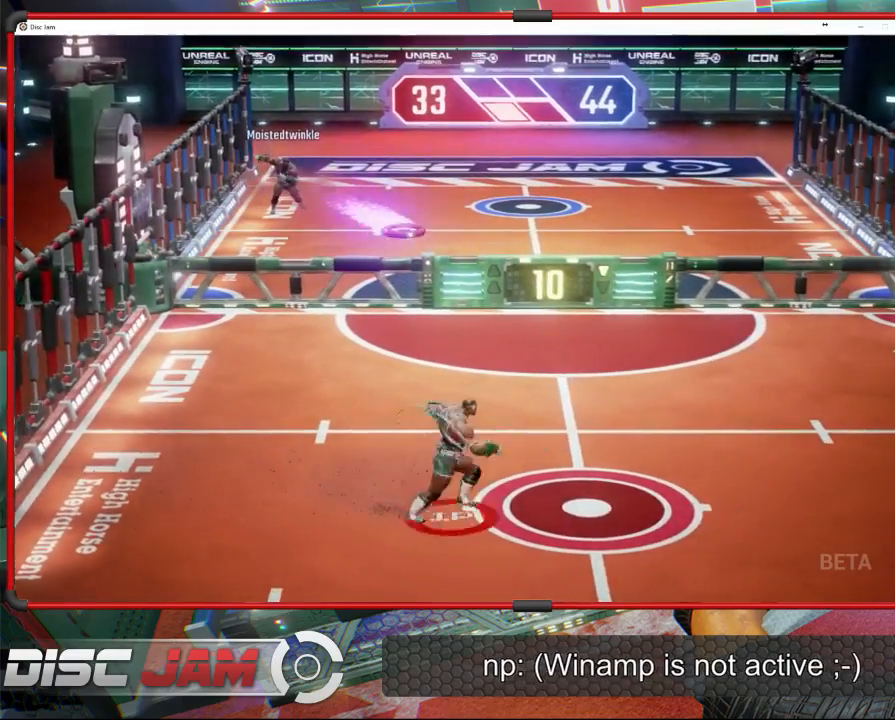
{"buttons": ["L3"], "left_stick": "up-left", "events": [[300, "left_stick", "up-right"], [433, "A", "down"], [500, "A", "up"], [500, "L3", "down"], [500, "left_stick", "up-left"]]}
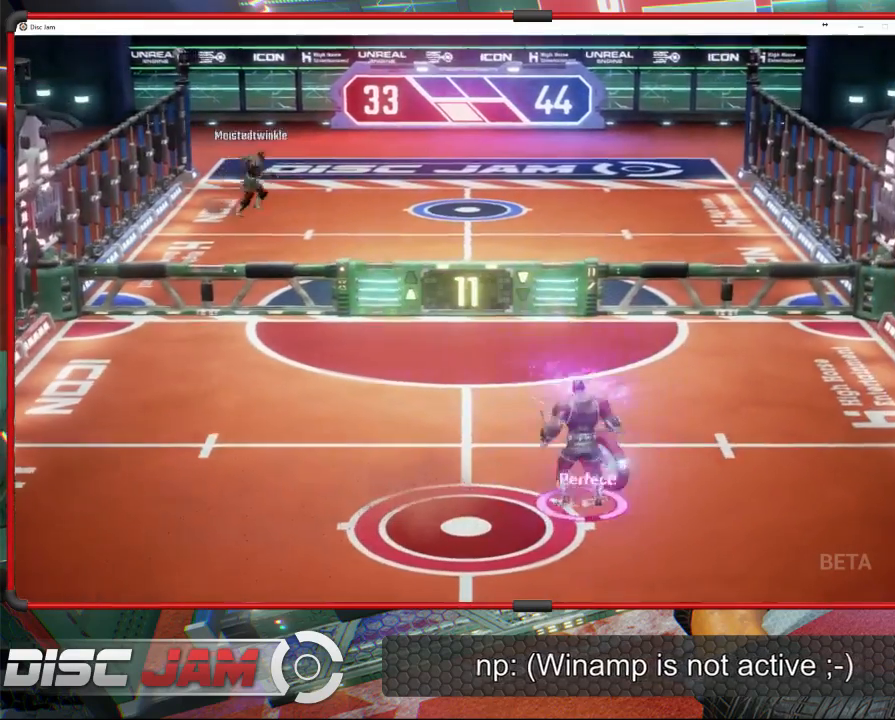
{"buttons": [], "left_stick": "up", "events": [[67, "A", "down"], [400, "L3", "up"], [400, "left_stick", "up"], [467, "A", "up"]]}
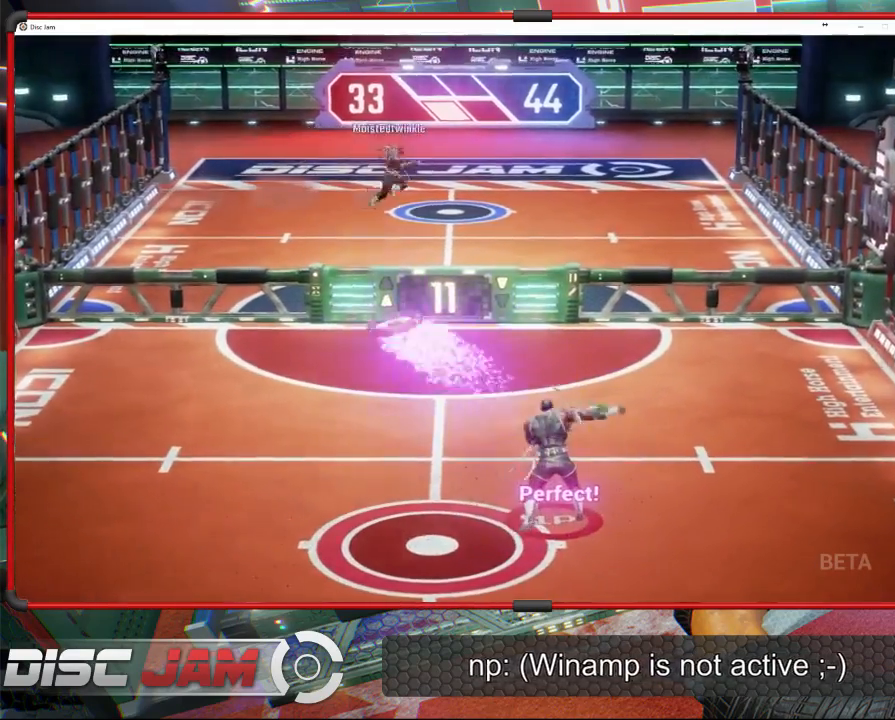
{"buttons": [], "left_stick": "down-left", "events": [[133, "left_stick", "center"], [467, "left_stick", "down-left"]]}
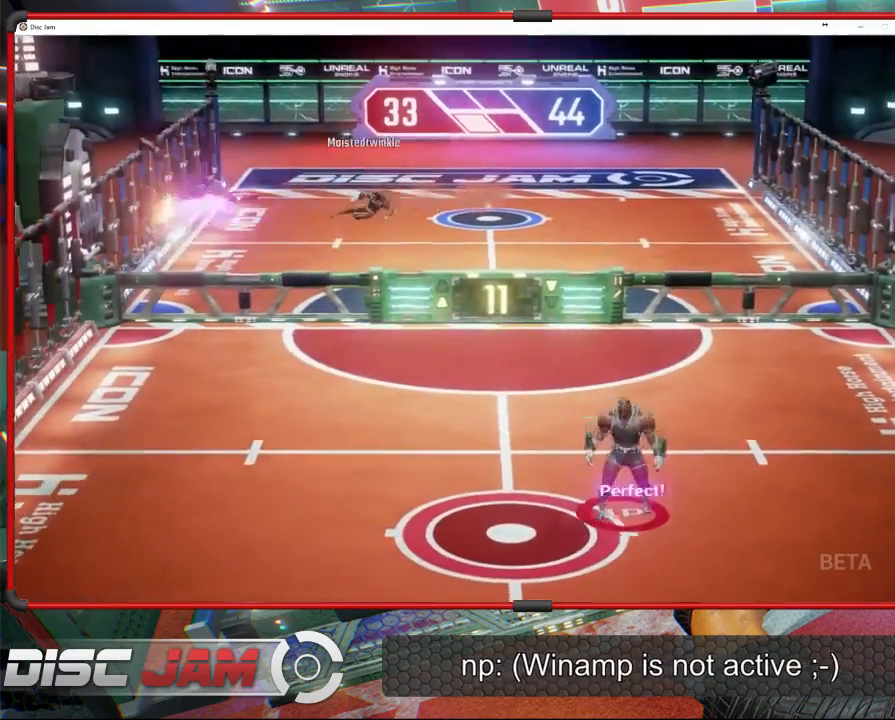
{"buttons": [], "left_stick": "up-left", "events": [[400, "left_stick", "left"], [500, "left_stick", "up-left"]]}
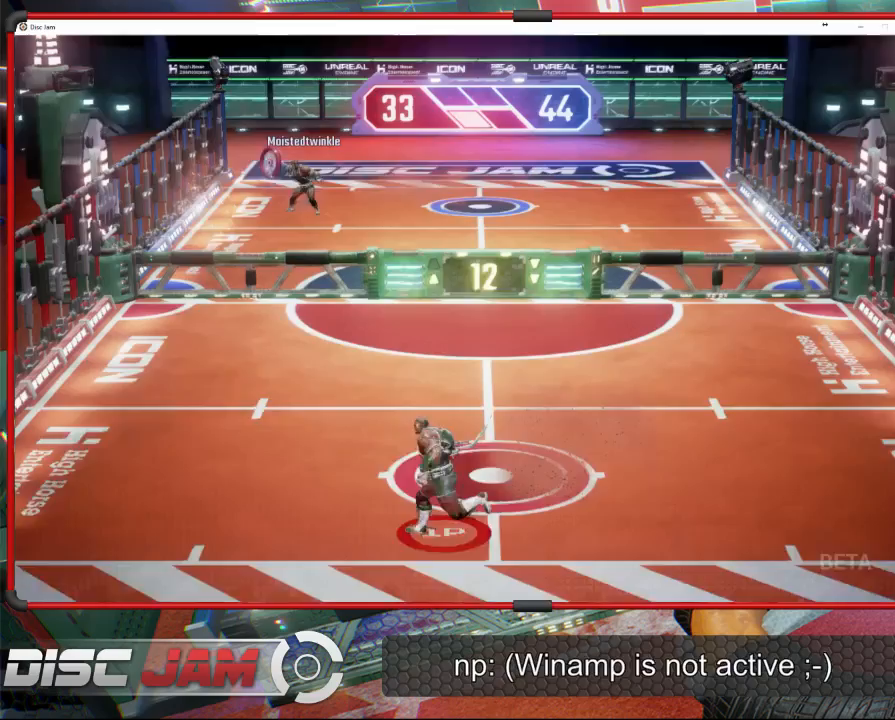
{"buttons": [], "left_stick": "up-left", "events": []}
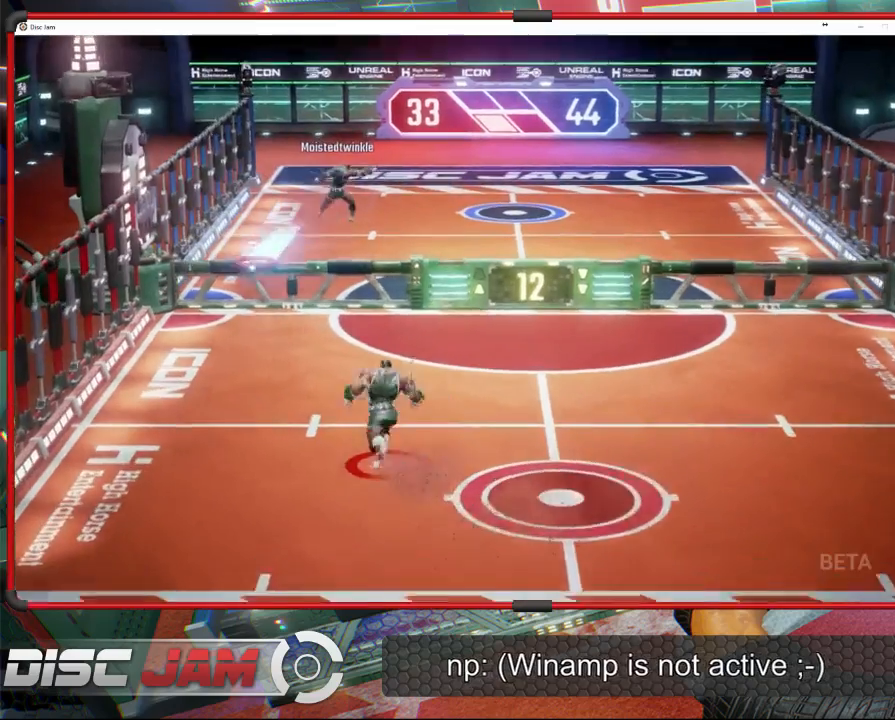
{"buttons": [], "left_stick": "up-right", "events": [[67, "left_stick", "left"], [167, "X", "down"], [333, "X", "up"], [367, "left_stick", "up-right"]]}
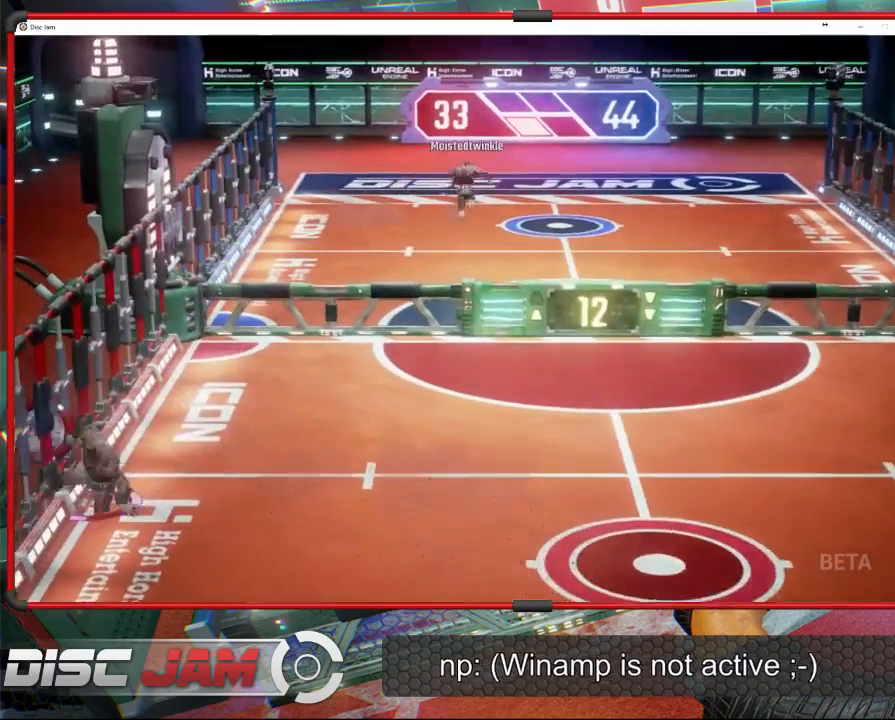
{"buttons": ["A", "L3"], "left_stick": "up-left", "events": [[100, "A", "down"], [233, "L3", "down"], [233, "left_stick", "up-left"]]}
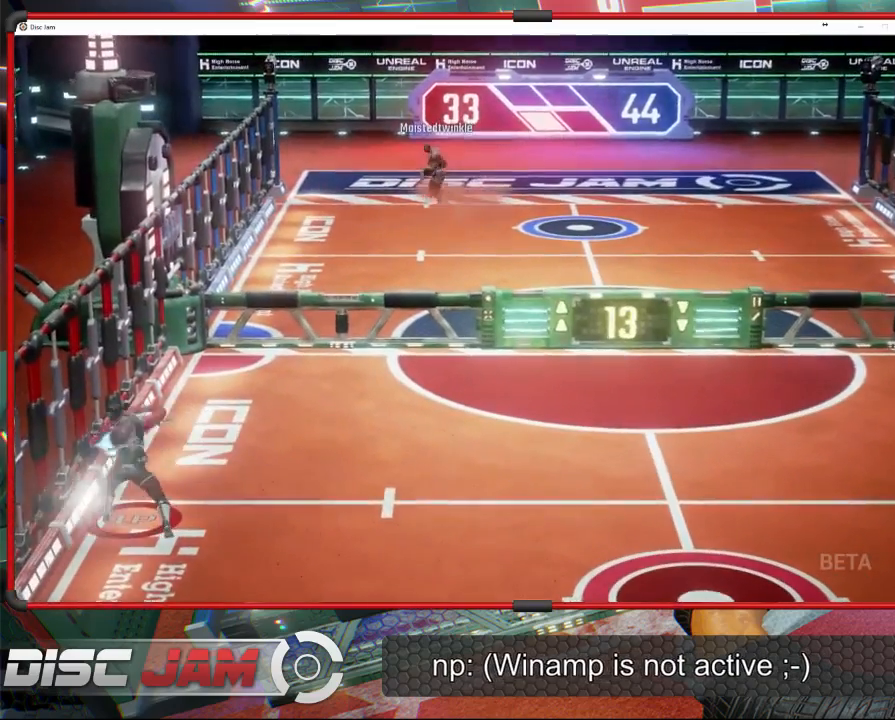
{"buttons": ["A"], "left_stick": "down-right", "events": [[200, "L3", "up"], [300, "left_stick", "right"], [400, "left_stick", "down-right"]]}
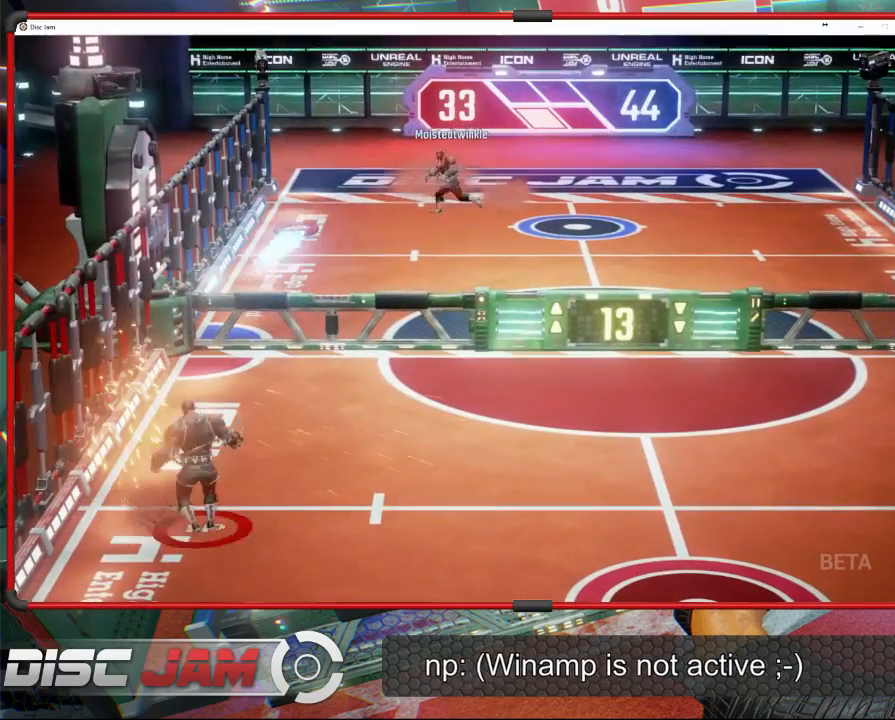
{"buttons": [], "left_stick": "center", "events": [[100, "A", "up"], [467, "left_stick", "center"]]}
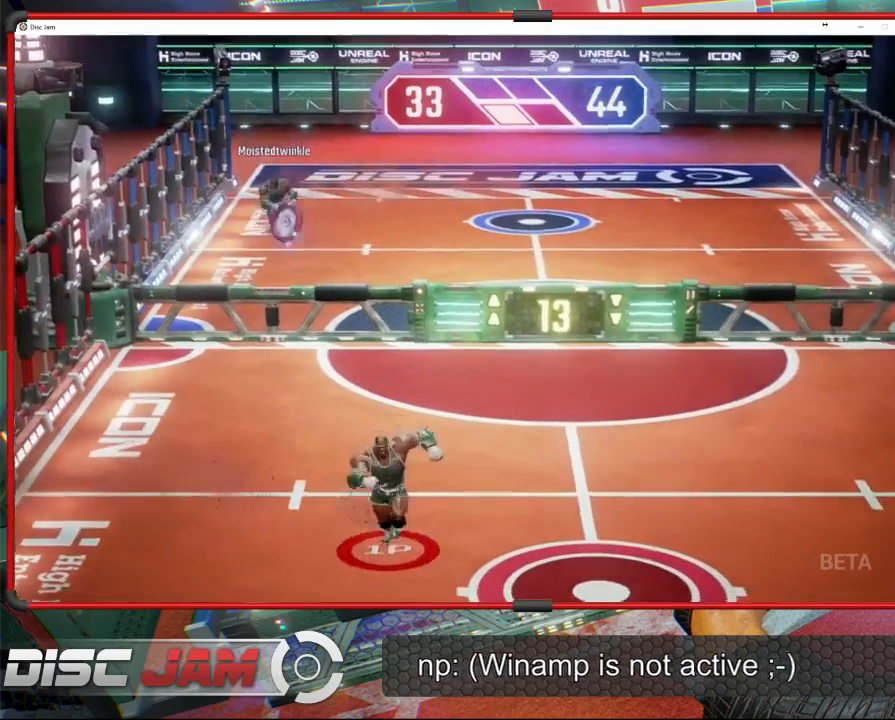
{"buttons": [], "left_stick": "up-right", "events": [[167, "left_stick", "down"], [500, "left_stick", "up-right"]]}
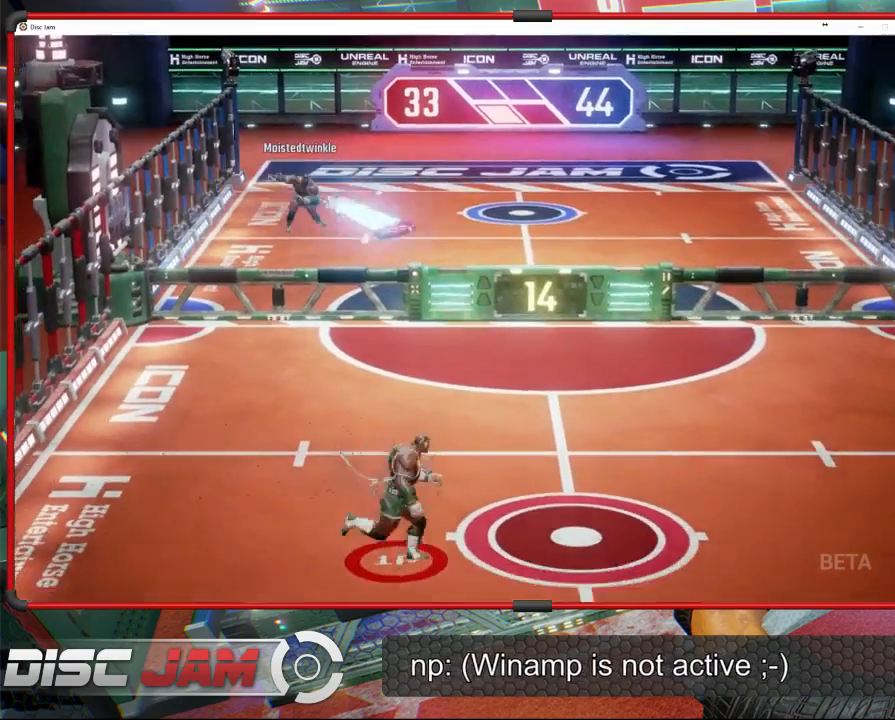
{"buttons": ["A"], "left_stick": "up", "events": [[500, "A", "down"], [500, "left_stick", "up"]]}
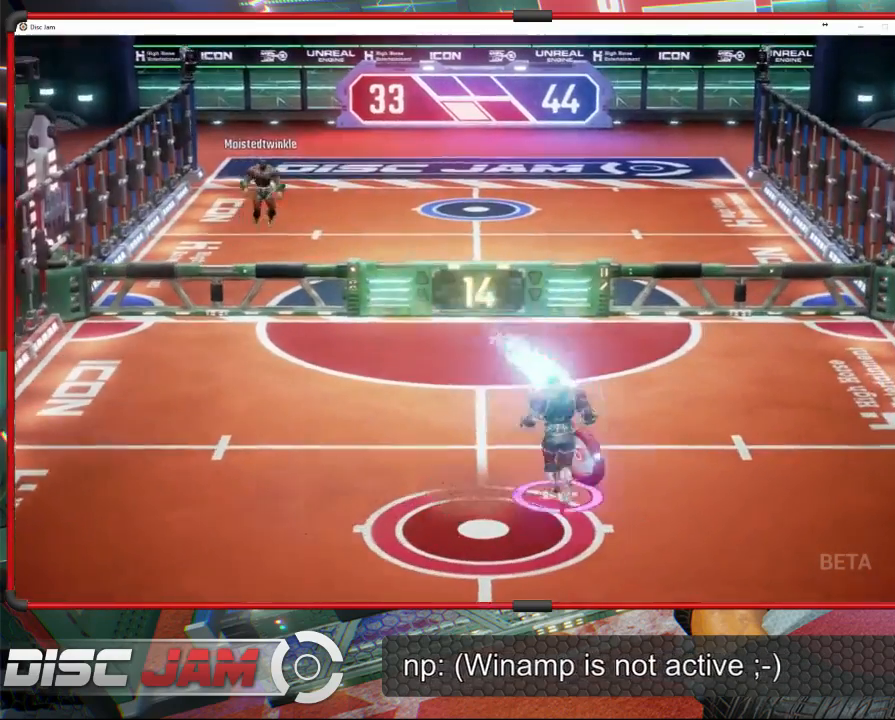
{"buttons": ["A"], "left_stick": "up-right", "events": [[33, "L3", "down"], [67, "A", "up"], [100, "left_stick", "up-right"], [133, "A", "down"], [133, "L3", "up"]]}
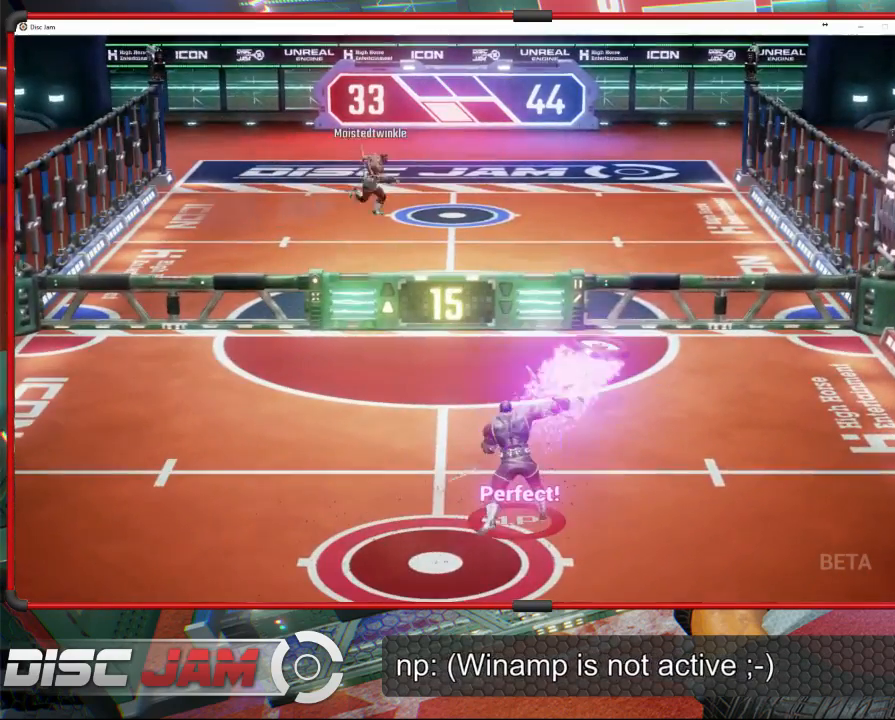
{"buttons": [], "left_stick": "down-left", "events": [[67, "A", "up"], [167, "left_stick", "center"], [267, "left_stick", "left"], [400, "left_stick", "down-left"]]}
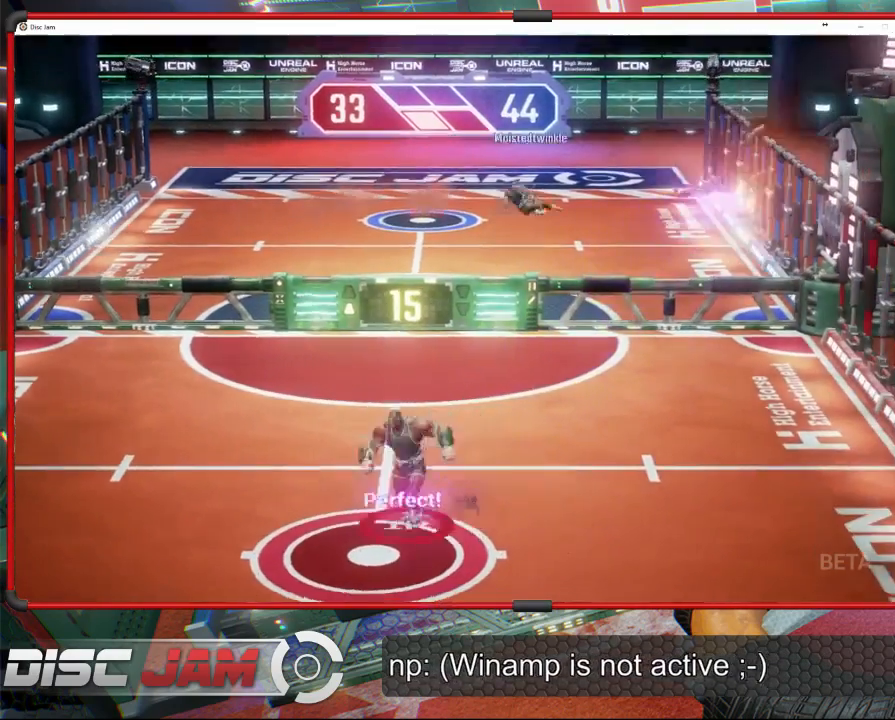
{"buttons": [], "left_stick": "up-right", "events": [[233, "left_stick", "down-right"], [300, "left_stick", "right"], [500, "left_stick", "up-right"]]}
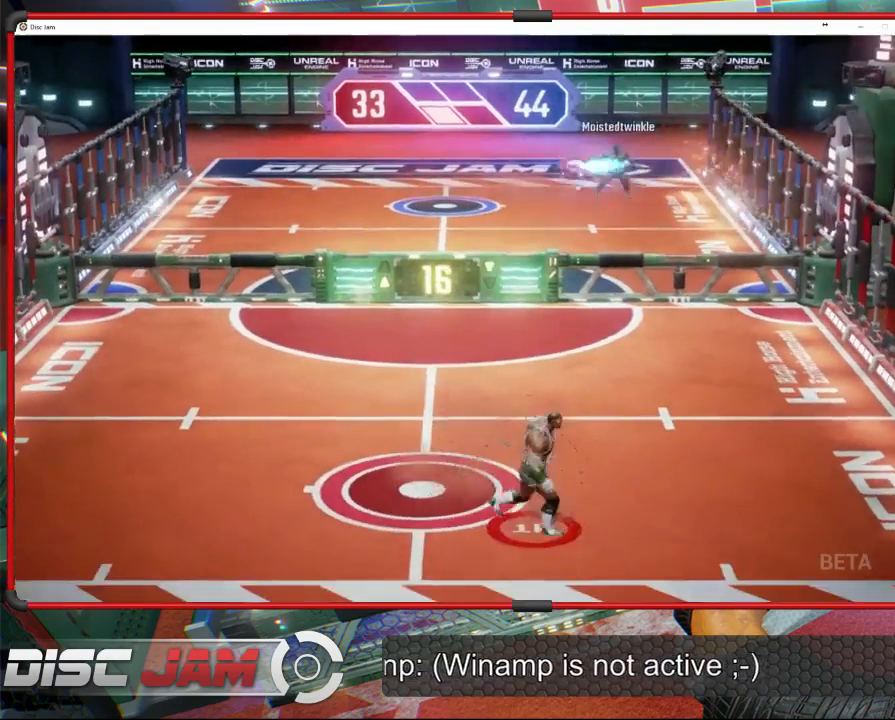
{"buttons": [], "left_stick": "left", "events": [[100, "left_stick", "up"], [200, "left_stick", "up-left"], [367, "left_stick", "left"]]}
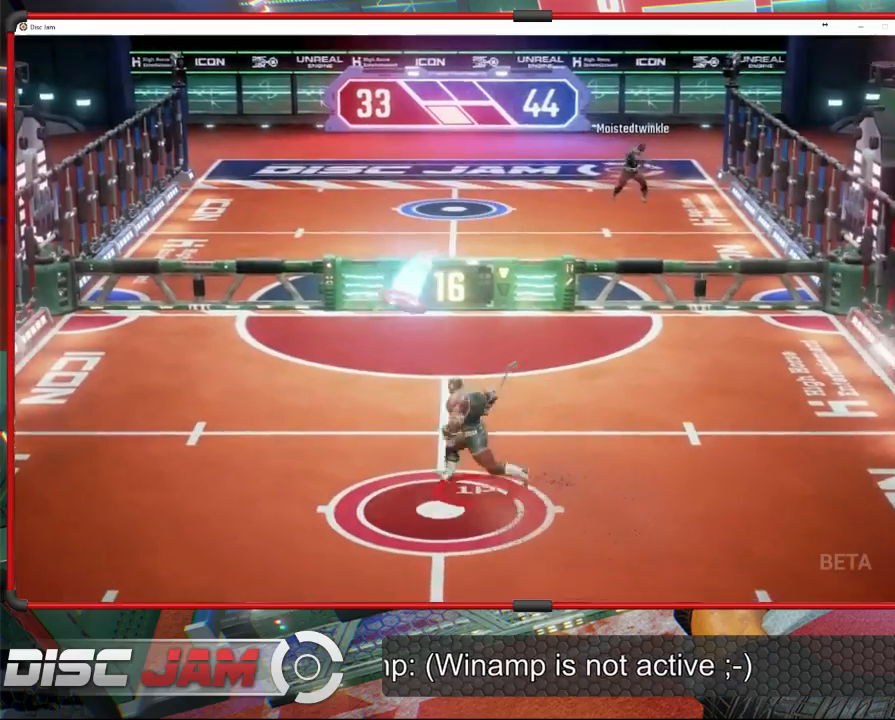
{"buttons": ["A"], "left_stick": "up-right", "events": [[133, "left_stick", "up-right"], [200, "A", "down"], [333, "L3", "down"], [433, "L3", "up"]]}
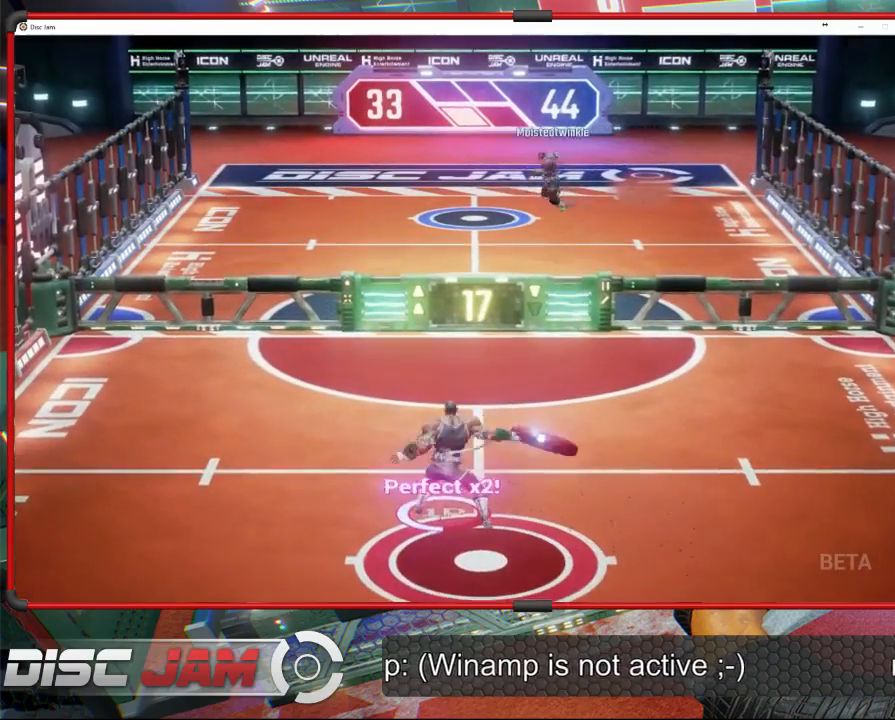
{"buttons": [], "left_stick": "up-left", "events": [[67, "L3", "down"], [67, "left_stick", "up"], [333, "A", "up"], [367, "L3", "up"], [367, "left_stick", "up-left"]]}
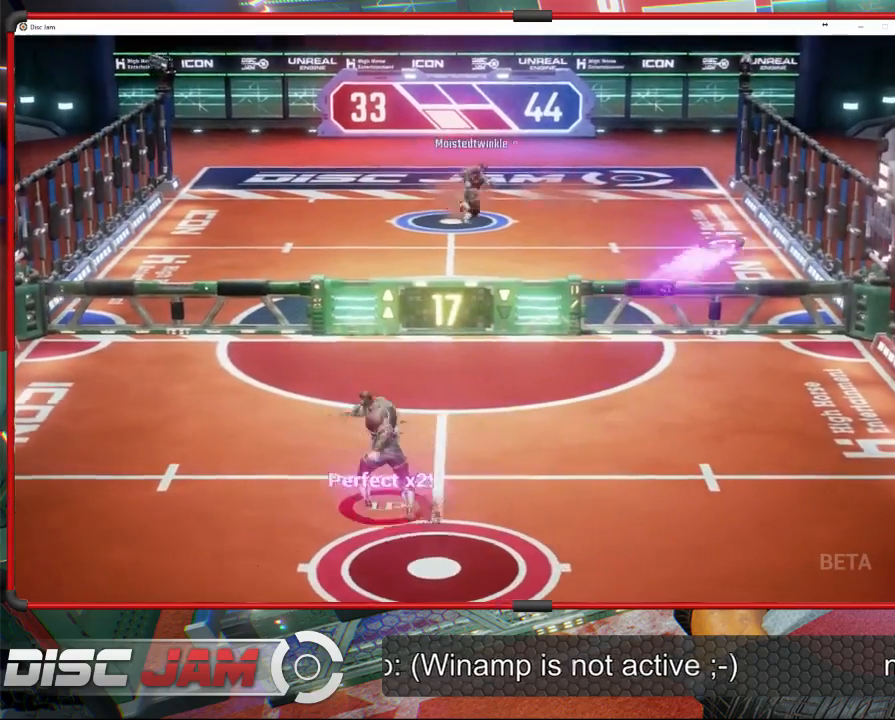
{"buttons": [], "left_stick": "down-right", "events": [[67, "left_stick", "left"], [233, "left_stick", "down"], [367, "left_stick", "down-right"]]}
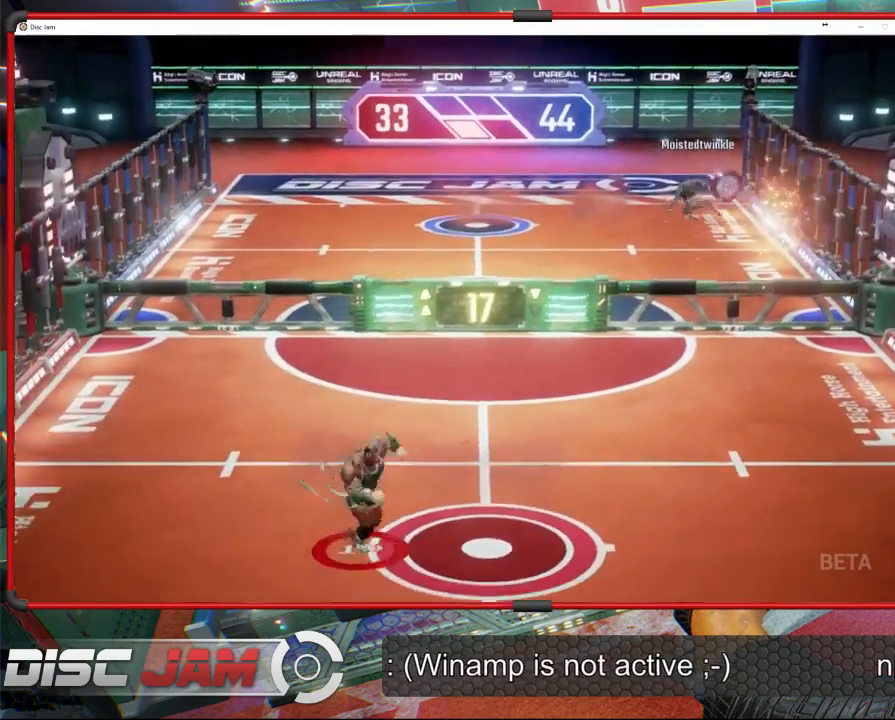
{"buttons": [], "left_stick": "center", "events": [[100, "left_stick", "right"], [233, "left_stick", "up-right"], [333, "left_stick", "center"]]}